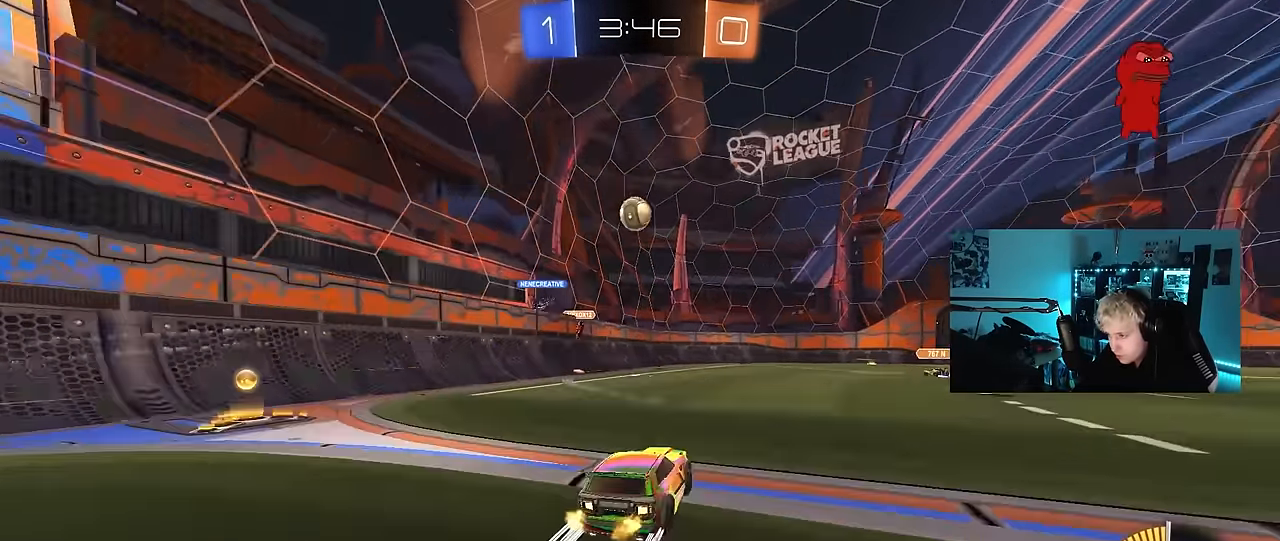
Gameplay with keyboard and mouse; each line is a JSON object with the keys and mouse buttons held at the frame after it. "events" lists presses ("down") and releases ("up") of "1", "2", "3", "4", "5", "a", "alt", "c", "caps_lock", "ctrl", "d", "e", "f", "g", "q", "r", "s", "shift", "space", "t", "tab", "v", "w", "x", "z", "mouse_left", "mouse_wheel" and "mouse_right" between this image and that frame as [ms after this image, input, new state], when the widget could be followed in between. "mouse_left", "mouse_wheel", "mouse_right" = the "left", "wheel", "right" buttons of the "mouse" list. No other keys are recorded. "wheel" means that the mouse wheel is clicked or scrolled. Mouse movement is not recorded.
{"keys": ["w"], "mouse": [], "events": [[83, "d", "up"]]}
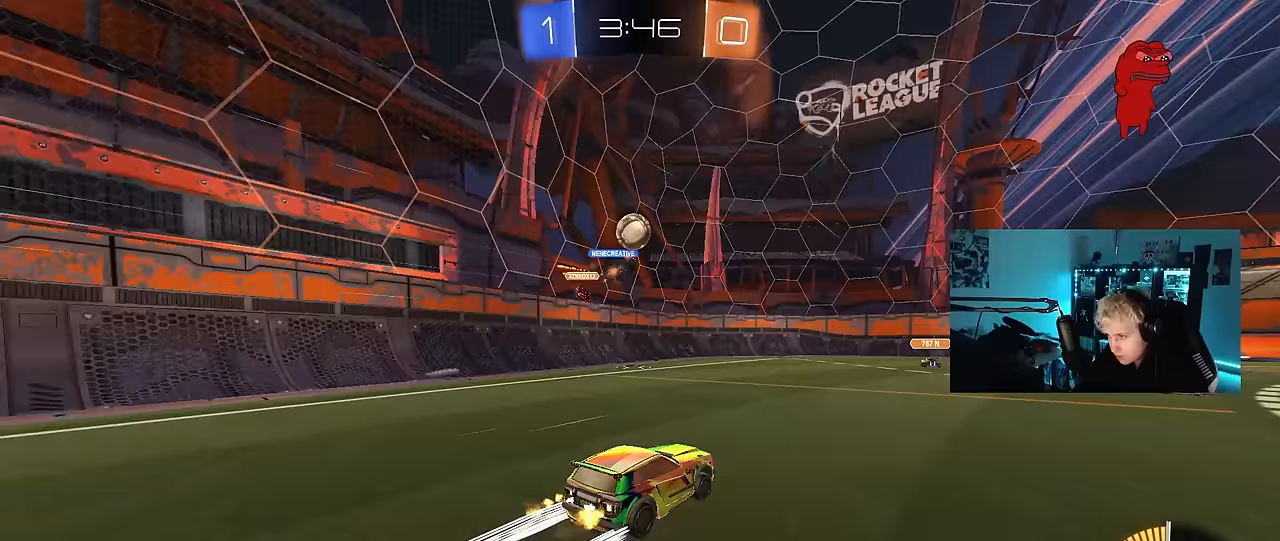
{"keys": [], "mouse": ["right"], "events": [[250, "d", "down"], [433, "d", "up"], [433, "w", "up"], [483, "mouse_right", "down"]]}
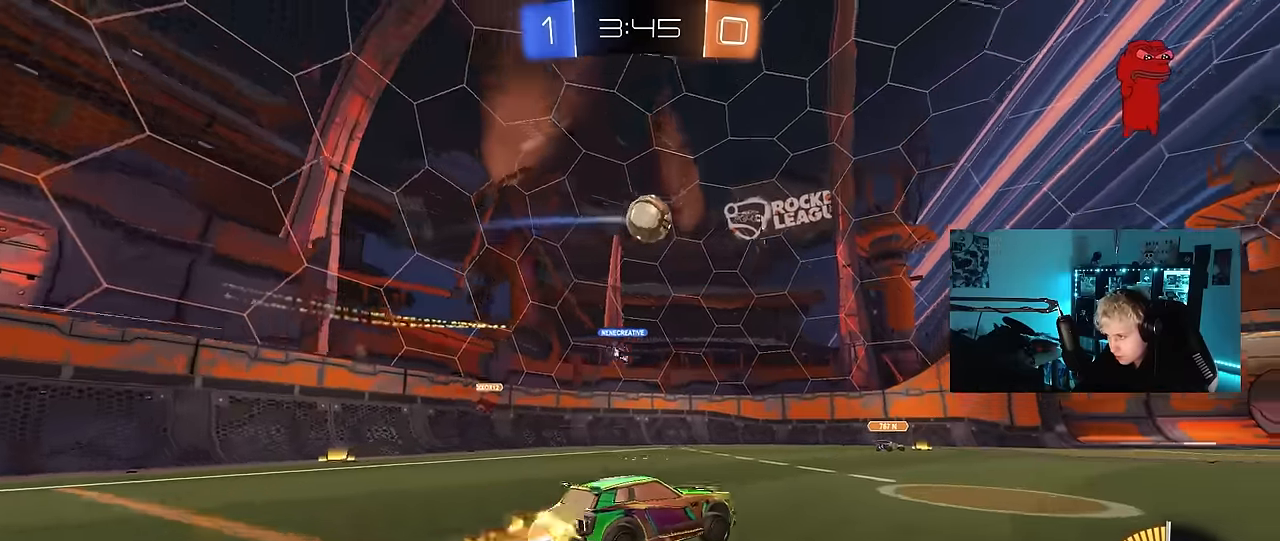
{"keys": ["d"], "mouse": ["left", "right"], "events": [[33, "s", "down"], [67, "a", "down"], [167, "mouse_left", "down"], [217, "a", "up"], [217, "mouse_right", "up"], [217, "s", "up"], [267, "mouse_right", "down"], [267, "s", "down"], [317, "d", "down"], [350, "shift", "down"], [450, "s", "up"], [500, "shift", "up"]]}
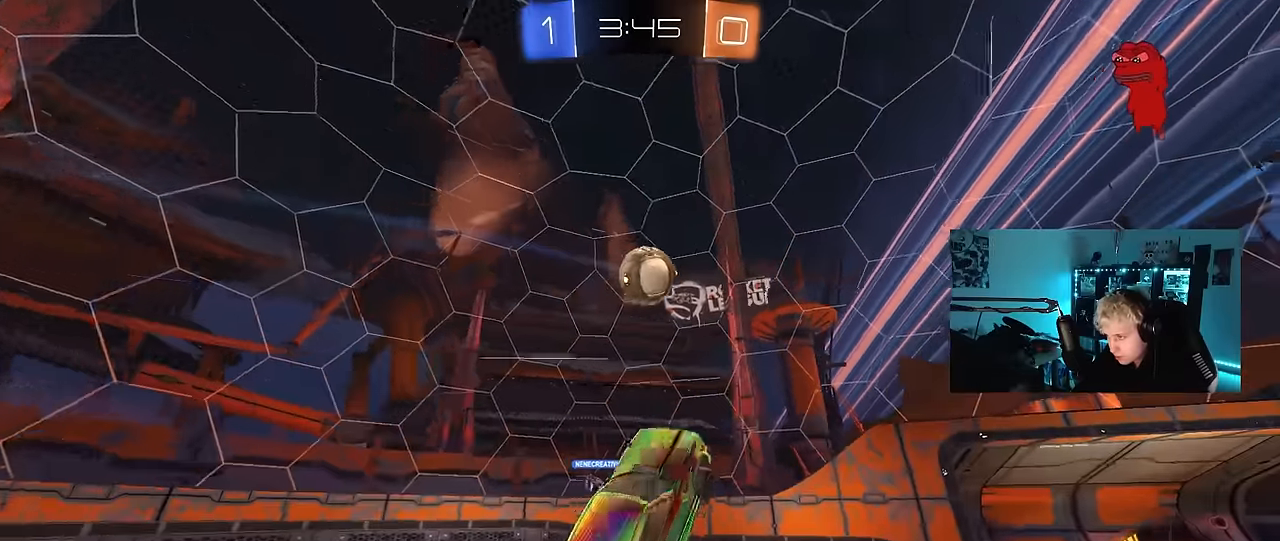
{"keys": [], "mouse": ["left"], "events": [[50, "mouse_right", "up"], [133, "d", "up"], [183, "a", "down"], [183, "w", "down"], [317, "a", "up"], [317, "d", "down"], [367, "w", "up"], [417, "d", "up"]]}
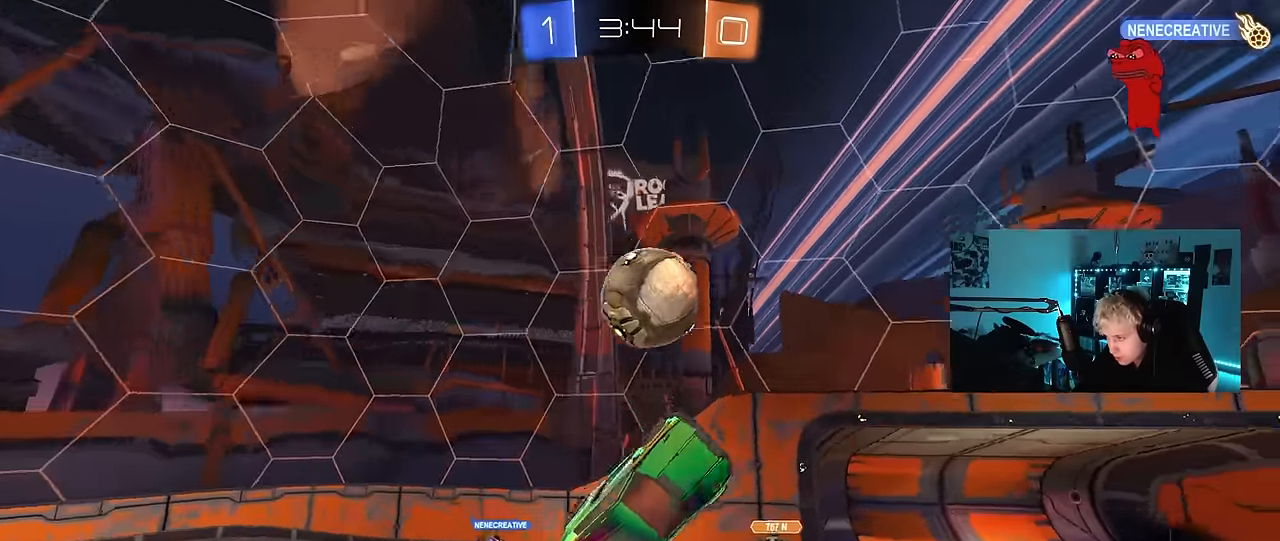
{"keys": ["d", "shift"], "mouse": [], "events": [[17, "mouse_left", "up"], [67, "a", "down"], [100, "shift", "down"], [150, "w", "down"], [200, "a", "up"], [200, "d", "down"], [200, "shift", "up"], [283, "shift", "down"], [483, "w", "up"]]}
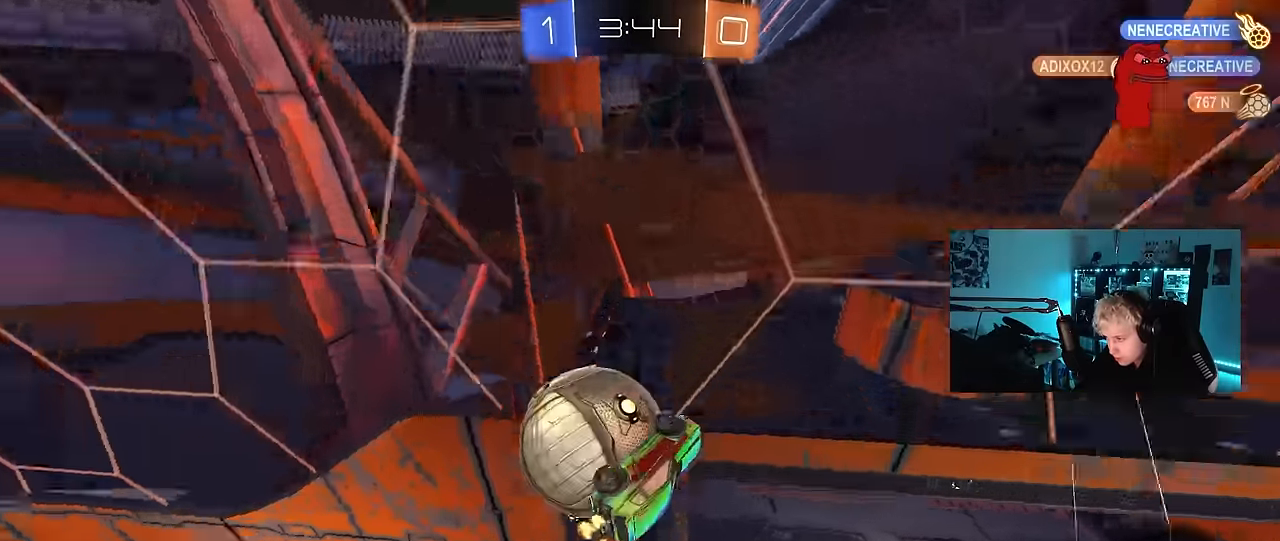
{"keys": [], "mouse": [], "events": [[217, "shift", "up"], [400, "d", "up"]]}
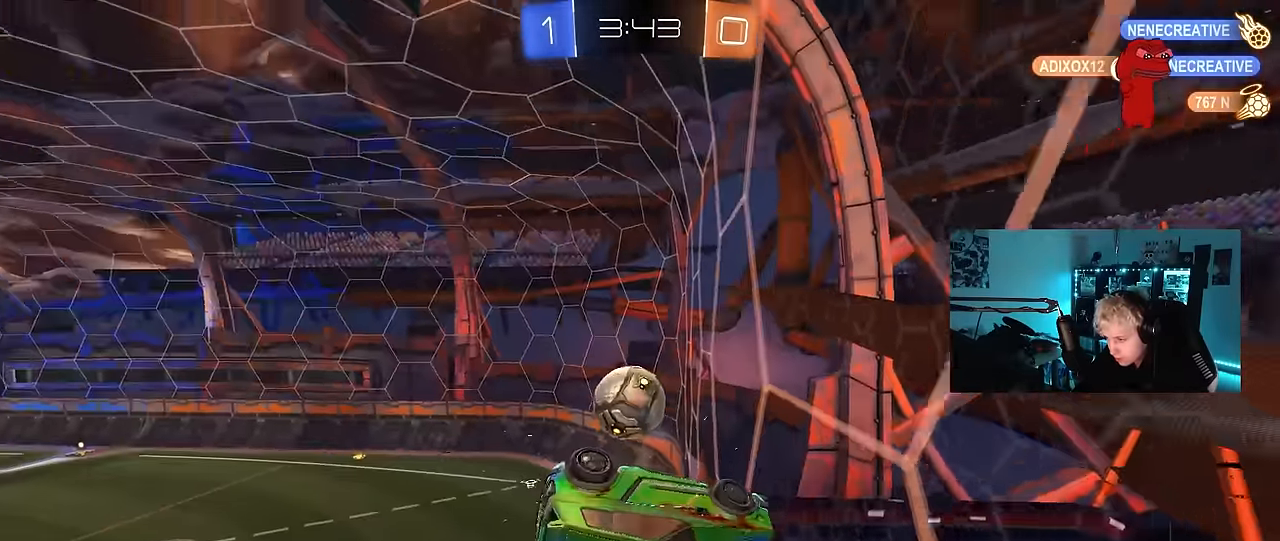
{"keys": ["a", "s", "space"], "mouse": [], "events": [[317, "s", "down"], [367, "space", "down"], [417, "a", "down"]]}
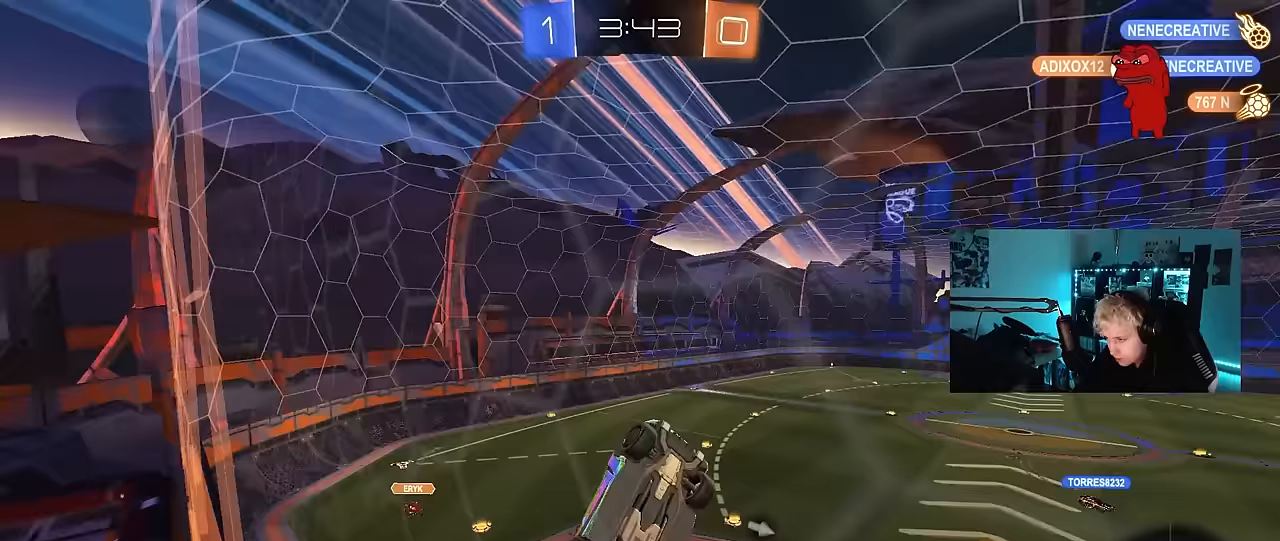
{"keys": ["a", "shift"], "mouse": ["left"], "events": [[50, "space", "up"], [200, "mouse_left", "down"], [250, "a", "up"], [250, "s", "up"], [433, "shift", "down"], [483, "a", "down"]]}
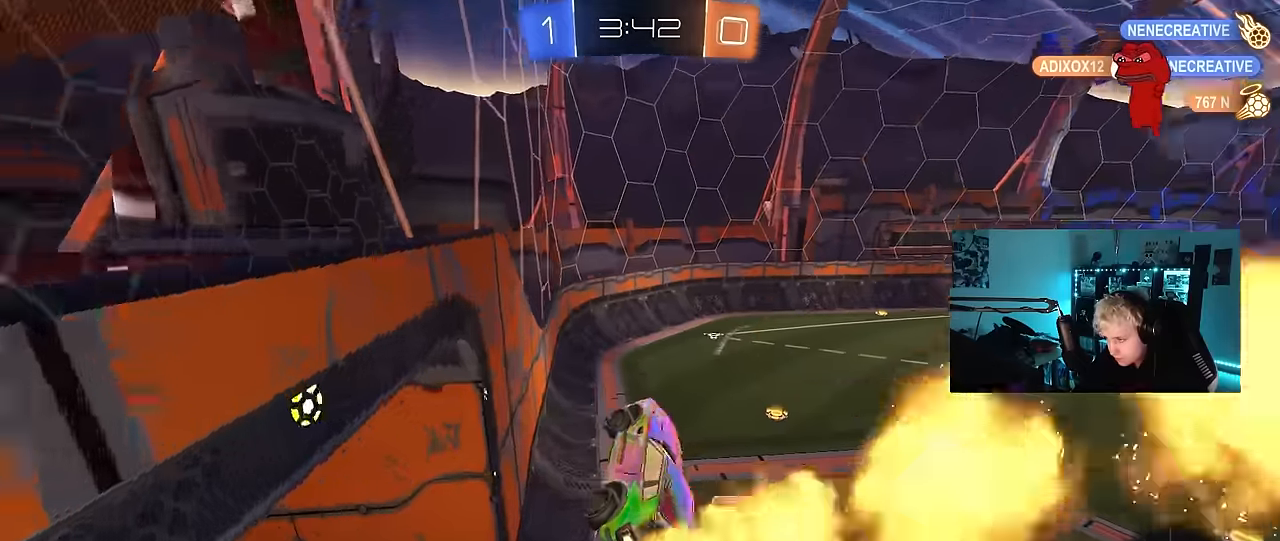
{"keys": ["d"], "mouse": [], "events": [[83, "w", "down"], [117, "shift", "up"], [167, "a", "up"], [167, "mouse_left", "up"], [217, "w", "up"], [267, "d", "down"], [267, "shift", "down"], [300, "shift", "up"], [350, "d", "up"], [450, "d", "down"]]}
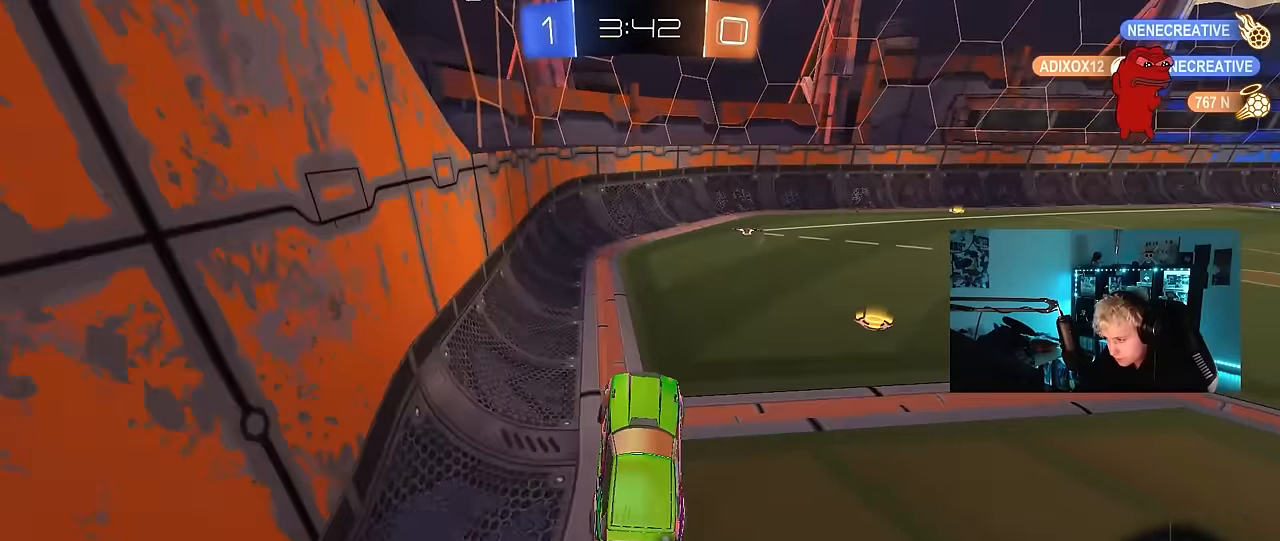
{"keys": ["d", "w"], "mouse": ["left"], "events": [[33, "d", "up"], [83, "mouse_left", "down"], [83, "mouse_right", "down"], [83, "w", "down"], [233, "d", "down"], [233, "mouse_right", "up"], [283, "d", "up"], [467, "d", "down"]]}
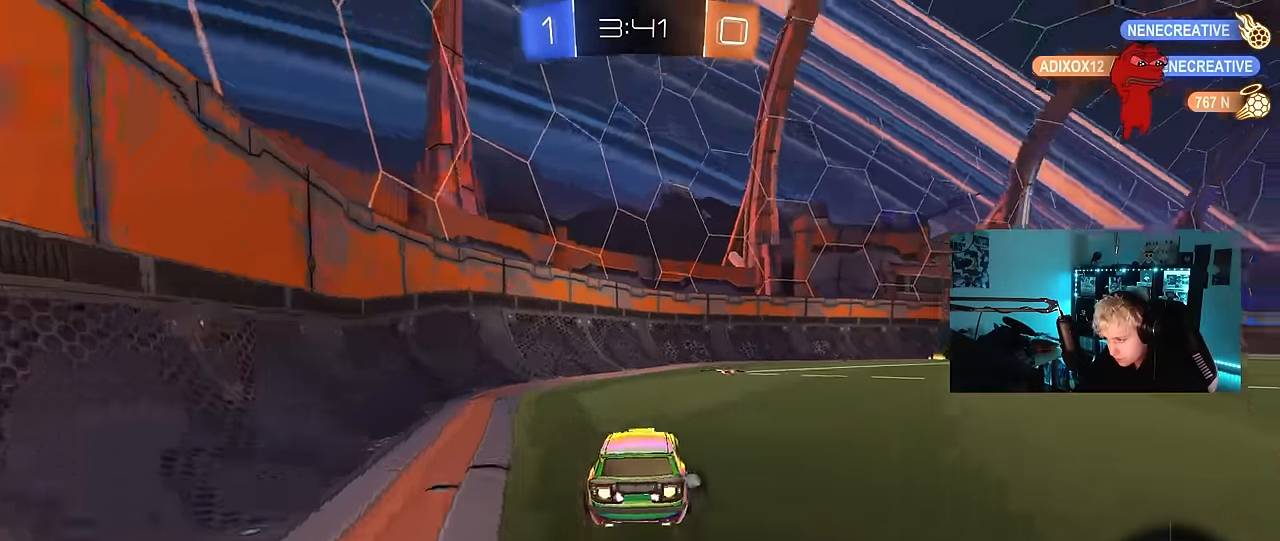
{"keys": ["d", "w"], "mouse": [], "events": [[100, "d", "up"], [150, "mouse_left", "up"], [250, "d", "down"]]}
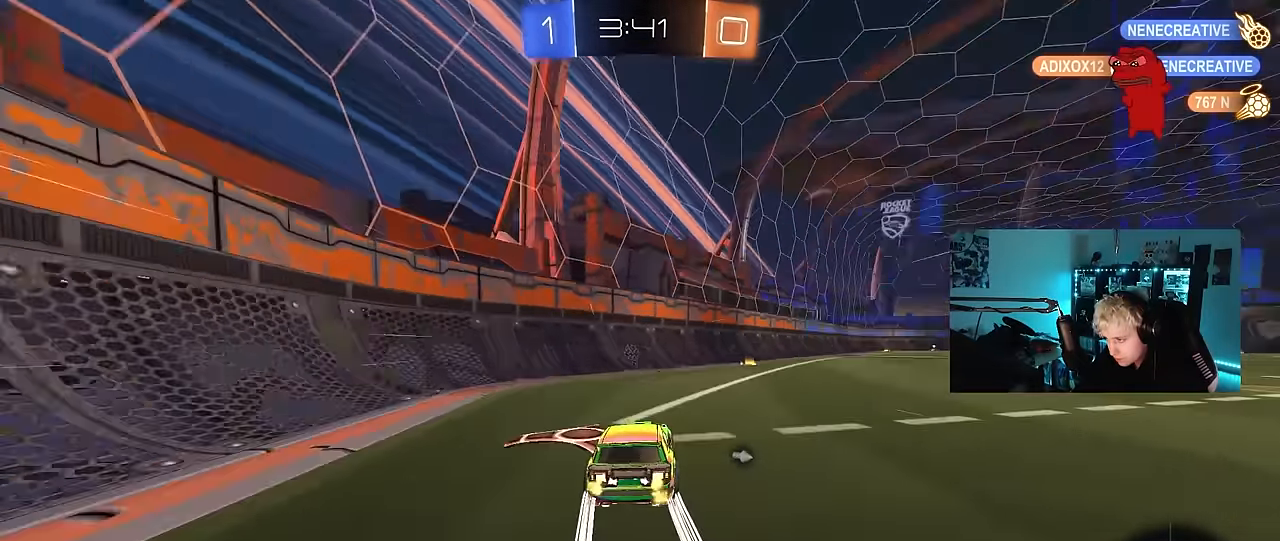
{"keys": ["d", "s", "shift"], "mouse": [], "events": [[67, "d", "up"], [167, "mouse_left", "down"], [167, "mouse_right", "down"], [217, "d", "down"], [217, "shift", "down"], [267, "mouse_right", "up"], [317, "mouse_right", "down"], [350, "s", "down"], [350, "w", "up"], [500, "mouse_left", "up"], [500, "mouse_right", "up"]]}
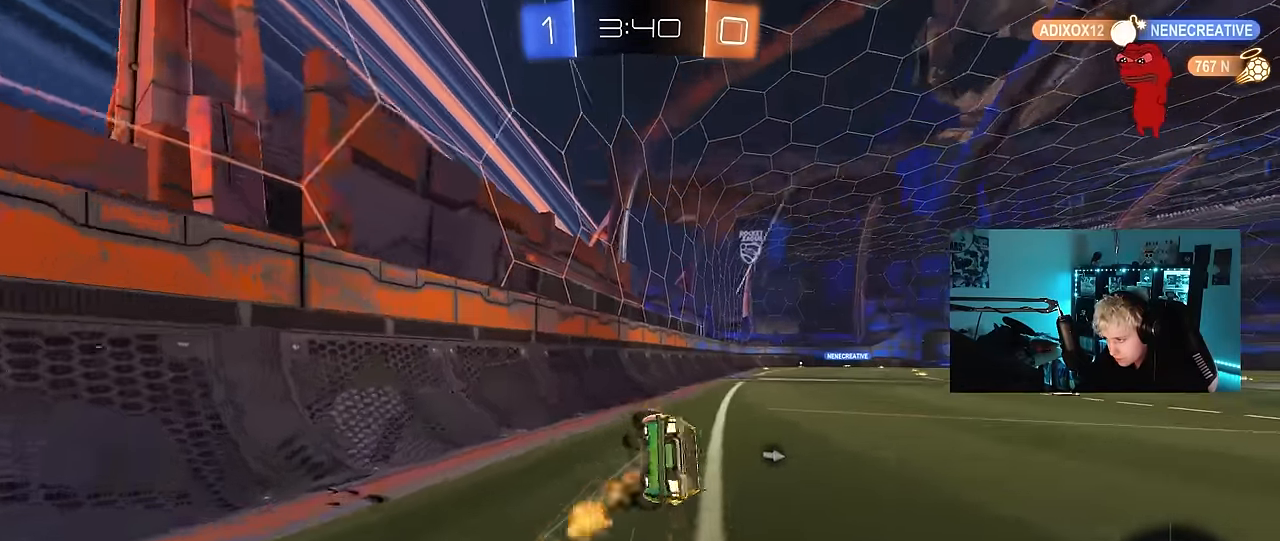
{"keys": ["d", "s", "shift", "space"], "mouse": [], "events": [[233, "s", "up"], [367, "s", "down"], [367, "space", "down"]]}
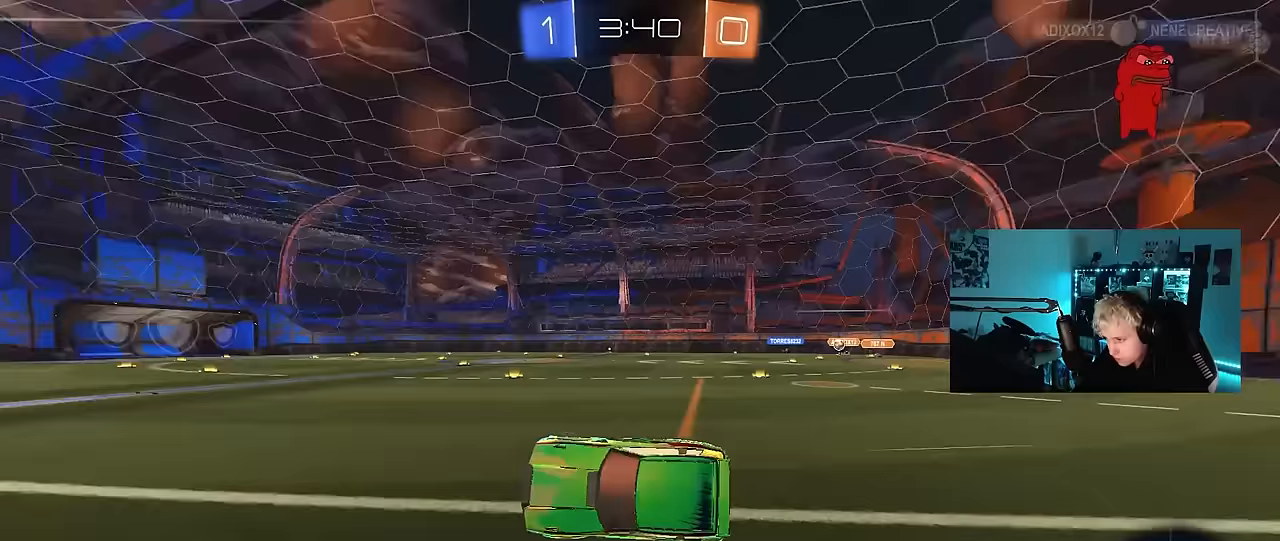
{"keys": ["d", "w"], "mouse": [], "events": [[50, "s", "up"], [50, "shift", "up"], [50, "space", "up"], [150, "d", "up"], [333, "w", "down"], [383, "d", "down"]]}
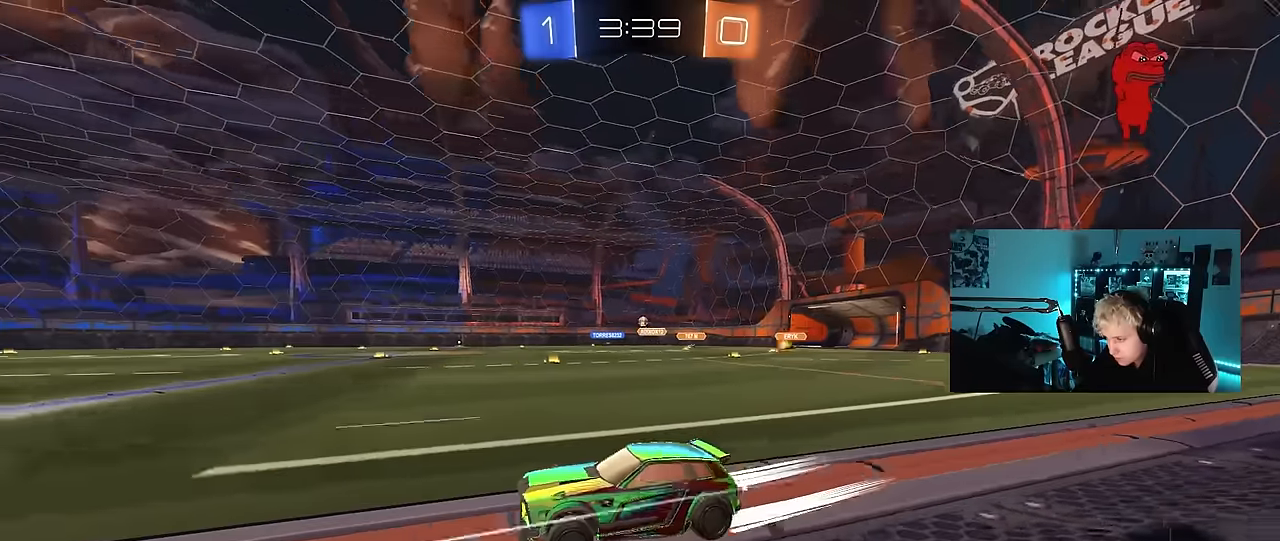
{"keys": ["a", "s", "shift"], "mouse": ["right"], "events": [[167, "d", "up"], [217, "mouse_right", "down"], [267, "a", "down"], [267, "shift", "down"], [400, "s", "down"], [400, "w", "up"]]}
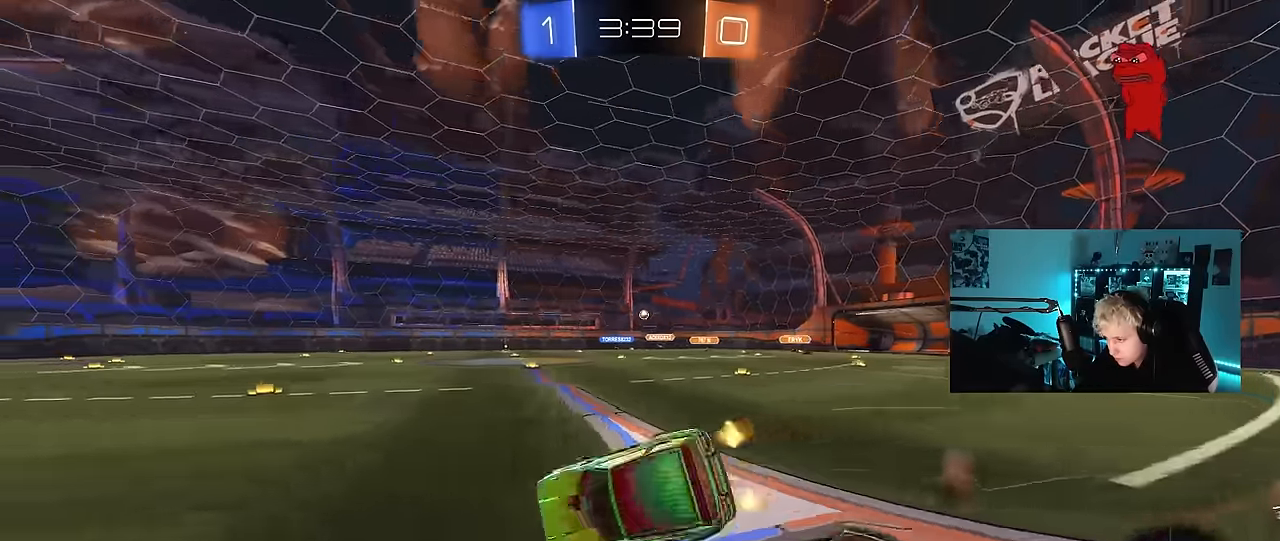
{"keys": ["a", "s", "shift"], "mouse": [], "events": [[33, "mouse_right", "up"], [83, "space", "down"], [233, "mouse_left", "down"], [267, "s", "up"], [267, "space", "up"], [367, "mouse_left", "up"], [417, "s", "down"]]}
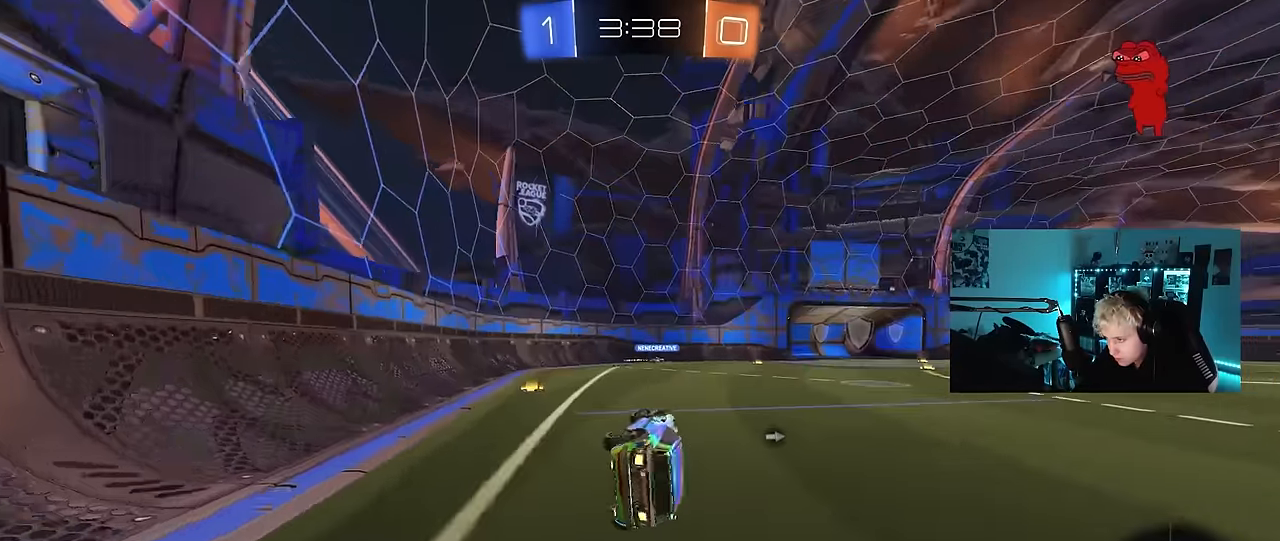
{"keys": ["d", "space", "w"], "mouse": [], "events": [[100, "s", "up"], [100, "shift", "up"], [200, "a", "up"], [367, "w", "down"], [383, "space", "down"], [433, "d", "down"]]}
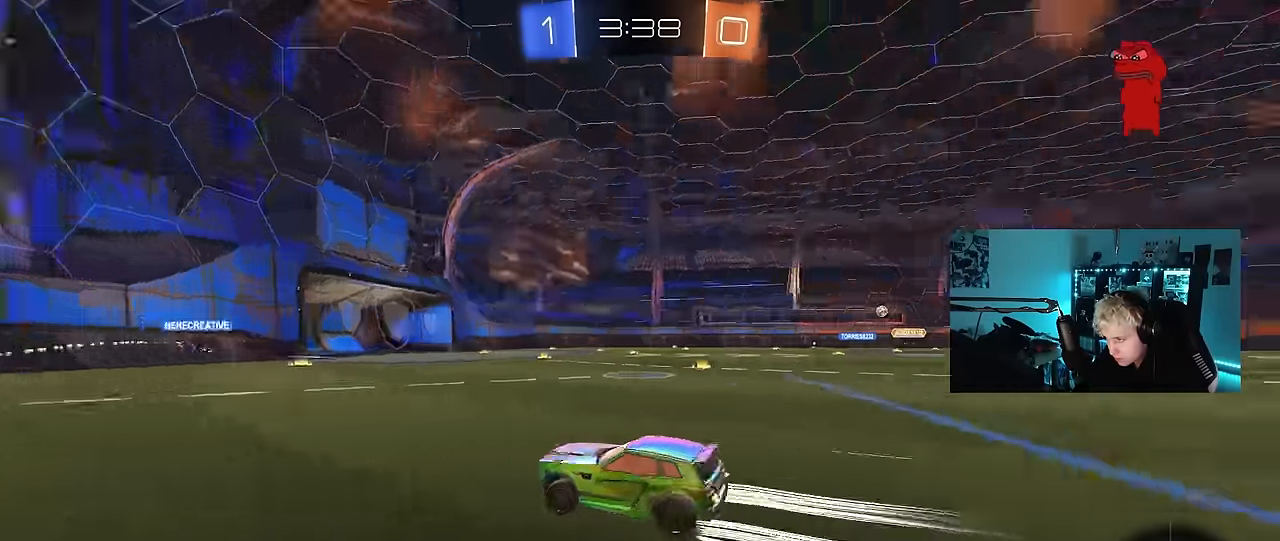
{"keys": ["d", "w"], "mouse": [], "events": [[33, "space", "up"], [117, "d", "up"], [500, "d", "down"]]}
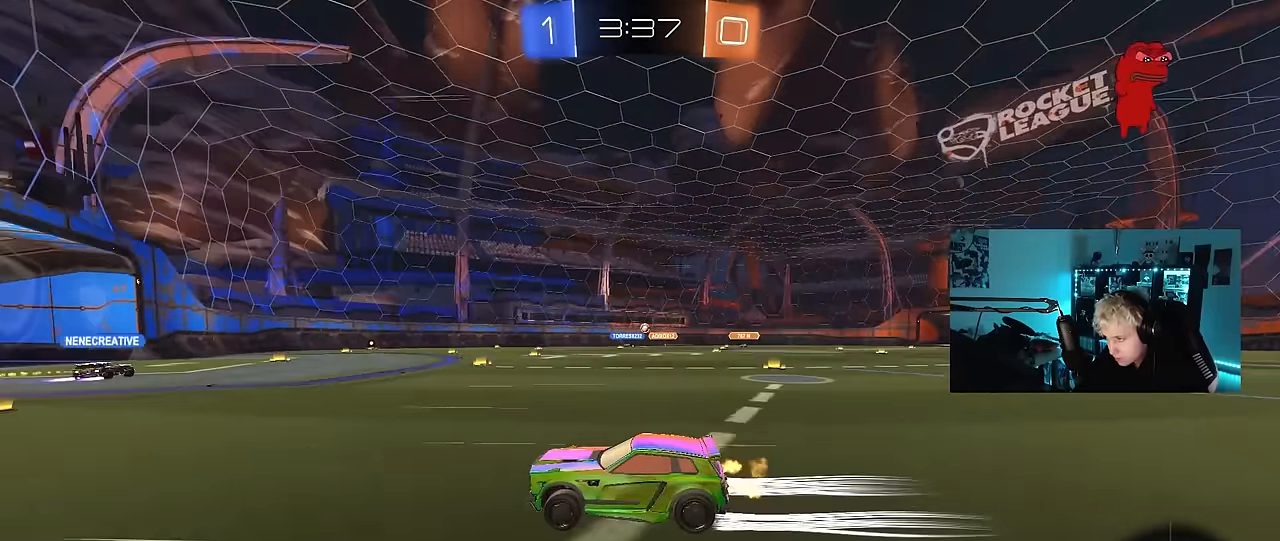
{"keys": ["d", "w"], "mouse": [], "events": [[83, "d", "up"], [233, "d", "down"]]}
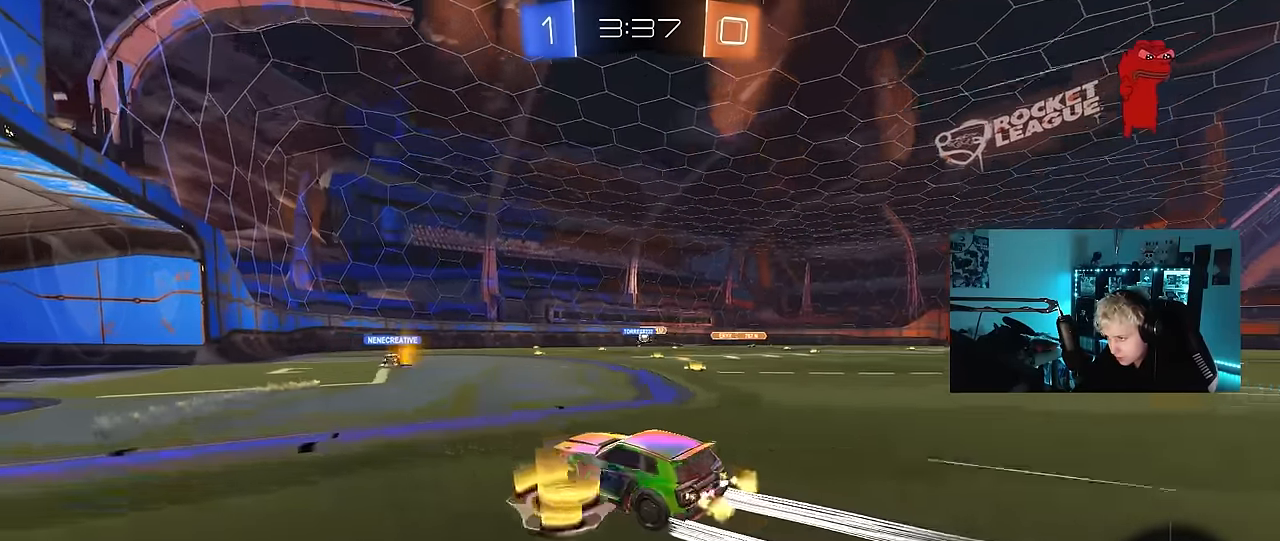
{"keys": ["a", "w"], "mouse": [], "events": [[17, "d", "up"], [150, "d", "down"], [333, "d", "up"], [383, "a", "down"]]}
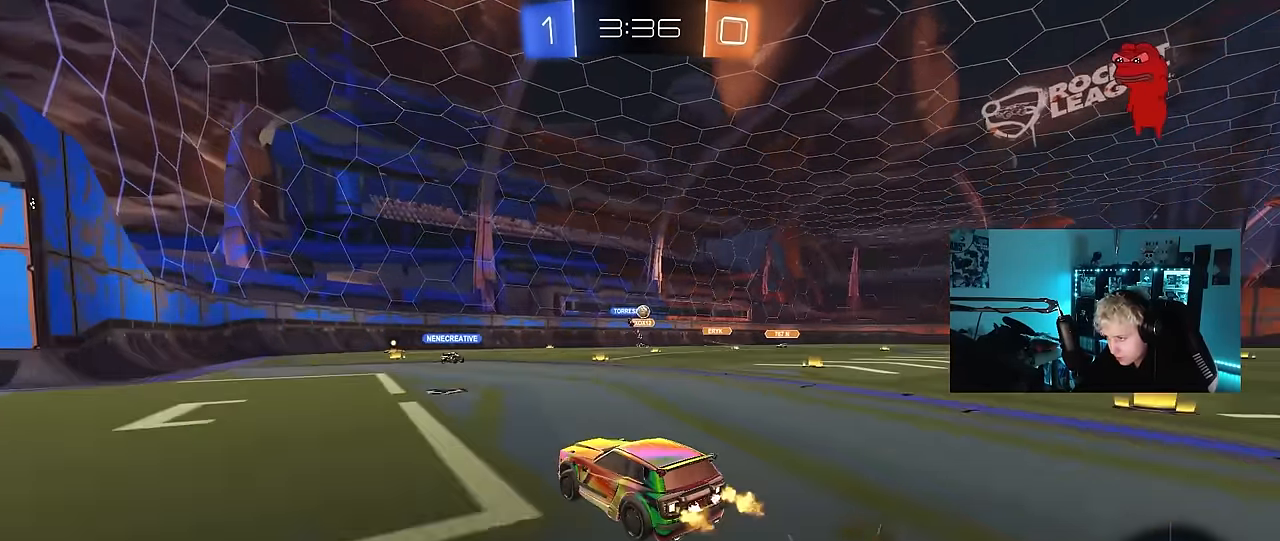
{"keys": ["w"], "mouse": [], "events": [[33, "a", "up"], [117, "d", "down"], [167, "d", "up"]]}
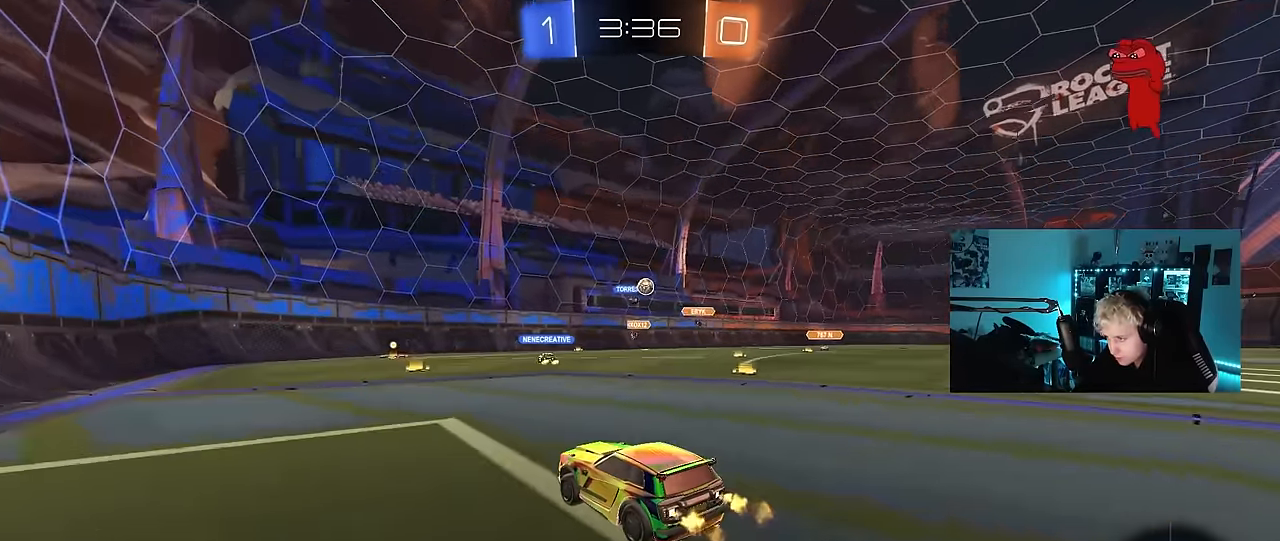
{"keys": [], "mouse": [], "events": [[133, "w", "up"], [217, "s", "down"], [233, "a", "down"], [317, "a", "up"], [317, "d", "down"], [417, "s", "up"], [467, "d", "up"]]}
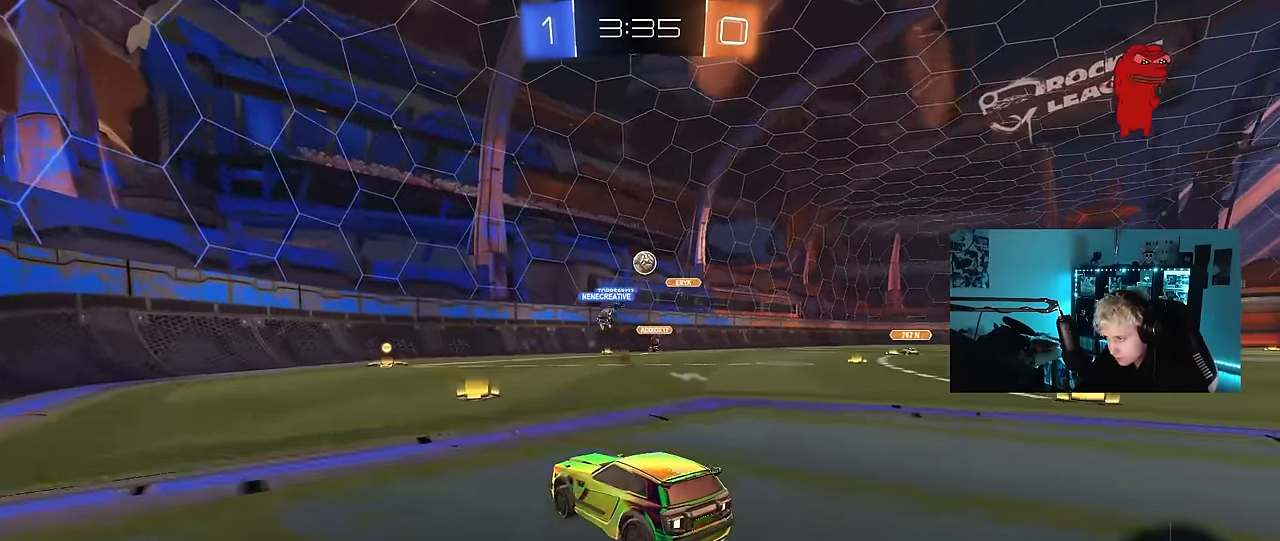
{"keys": ["d", "w"], "mouse": [], "events": [[100, "w", "down"], [150, "d", "down"]]}
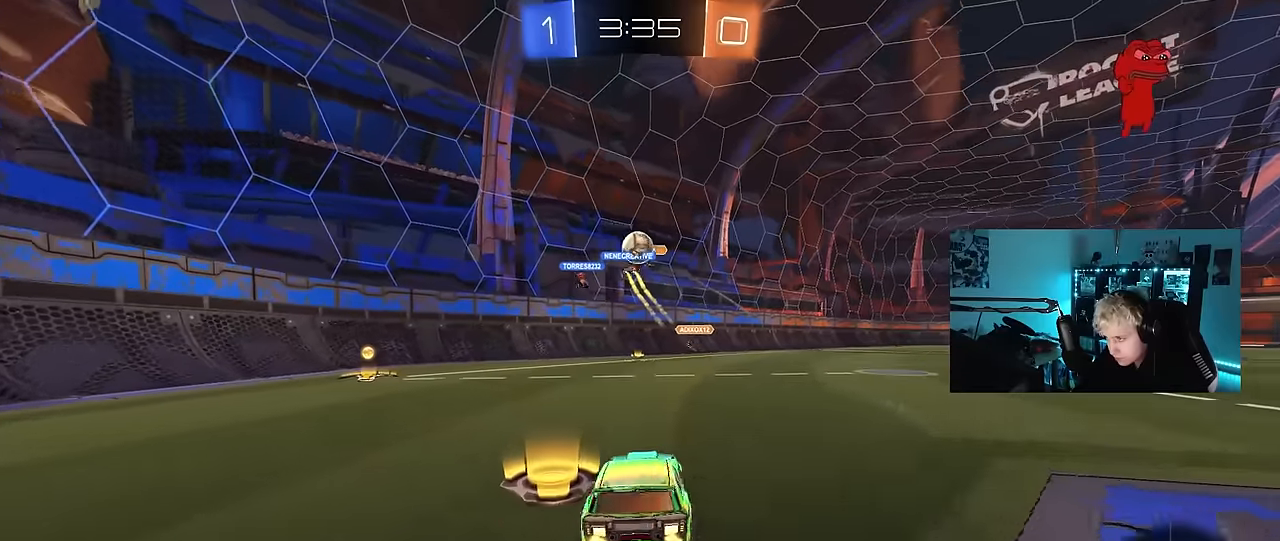
{"keys": ["d", "w"], "mouse": [], "events": [[166, "d", "up"], [500, "d", "down"]]}
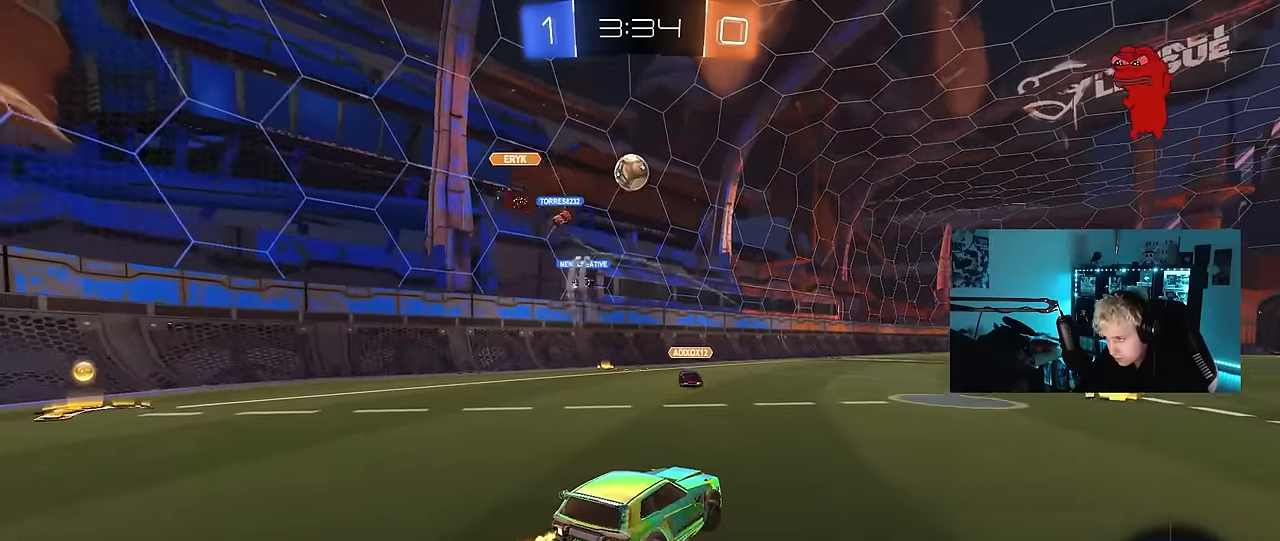
{"keys": ["d", "s", "shift"], "mouse": ["right"], "events": [[83, "d", "up"], [133, "a", "down"], [183, "mouse_left", "down"], [183, "mouse_right", "down"], [233, "d", "down"], [283, "a", "up"], [283, "mouse_left", "up"], [283, "mouse_right", "up"], [283, "shift", "down"], [316, "mouse_right", "down"], [366, "s", "down"], [366, "w", "up"]]}
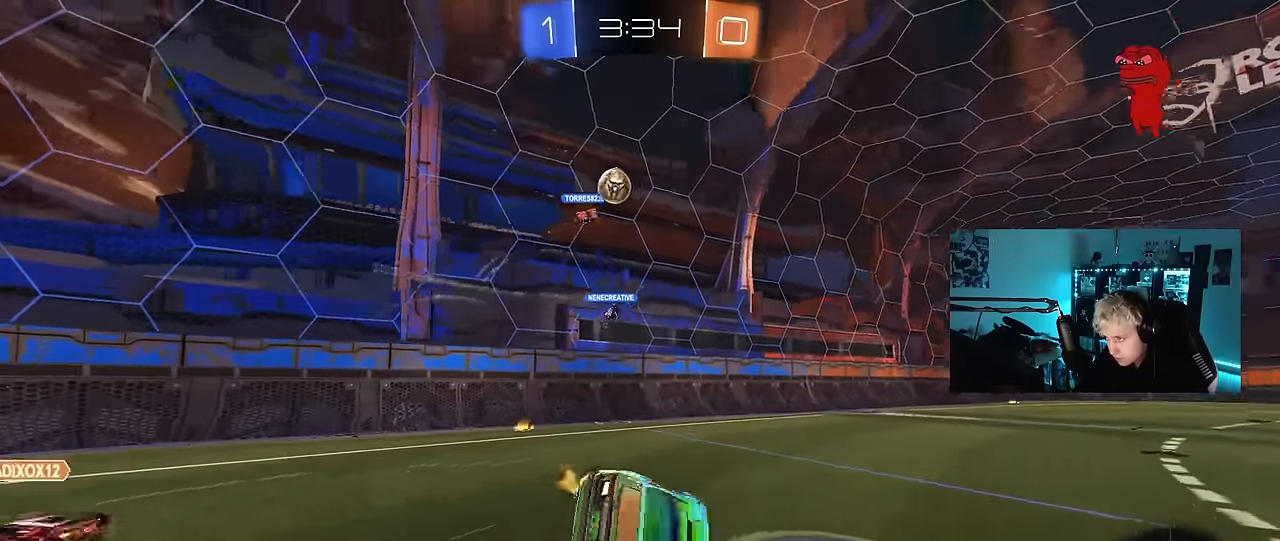
{"keys": ["d", "shift"], "mouse": [], "events": [[16, "mouse_right", "up"], [200, "s", "up"], [333, "s", "down"], [433, "s", "up"]]}
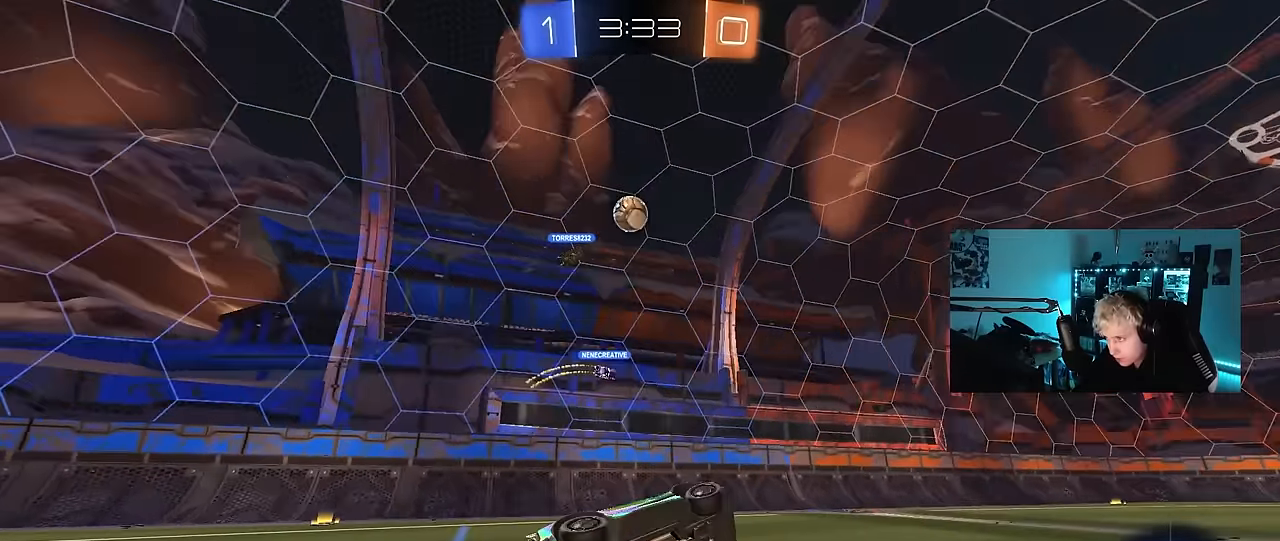
{"keys": ["d", "w"], "mouse": [], "events": [[83, "shift", "up"], [166, "d", "up"], [300, "d", "down"], [350, "w", "down"]]}
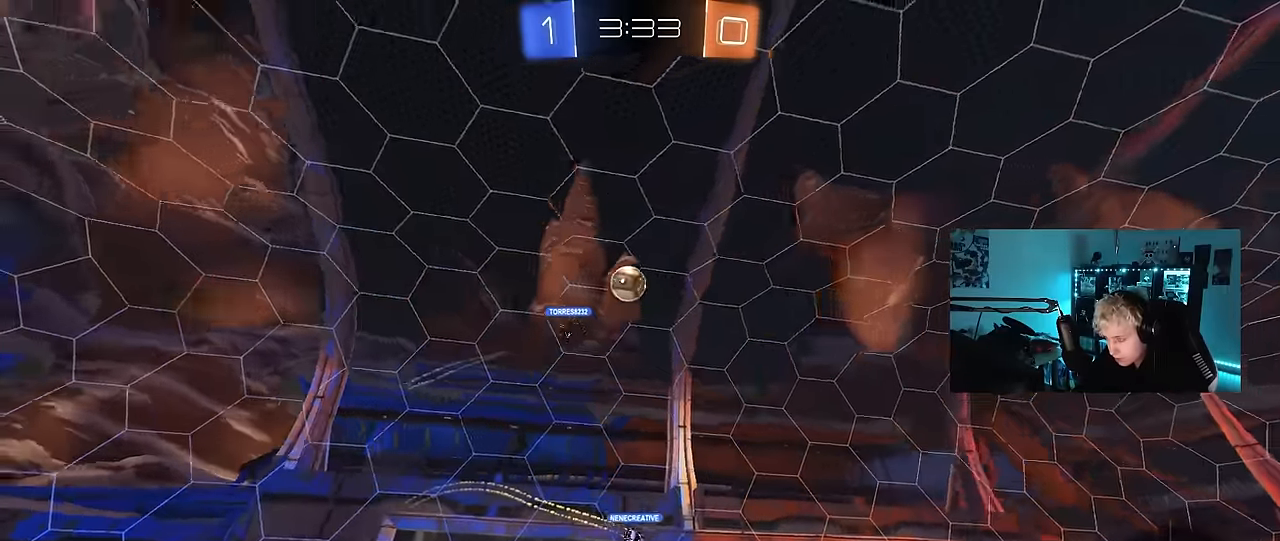
{"keys": ["a"], "mouse": [], "events": [[133, "d", "up"], [316, "w", "up"], [416, "a", "down"]]}
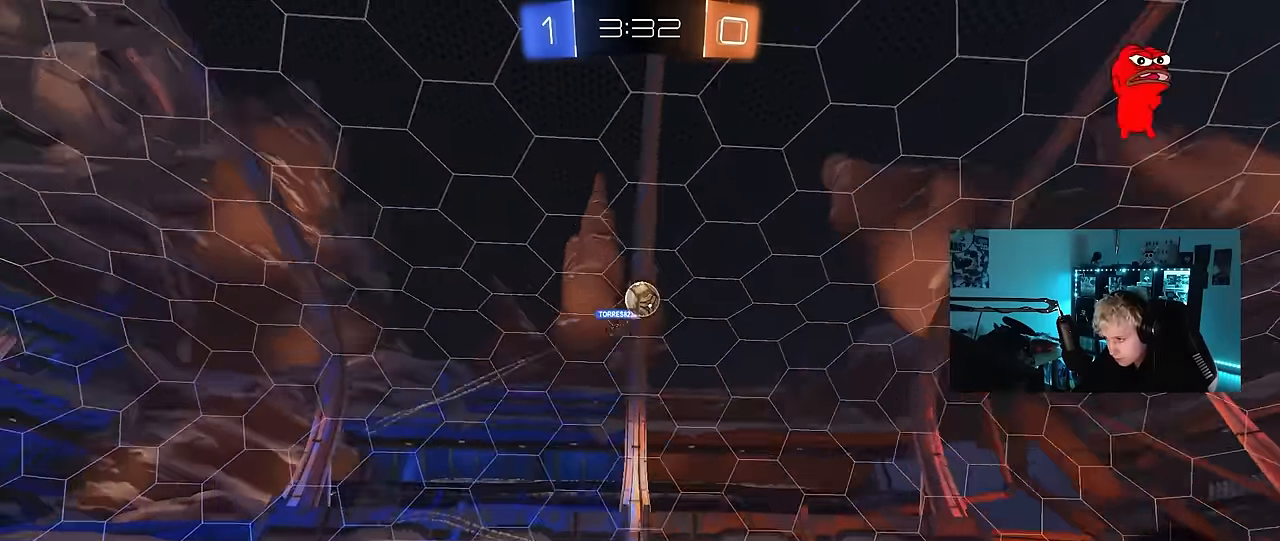
{"keys": ["w"], "mouse": ["left"], "events": [[66, "a", "up"], [150, "w", "down"], [333, "mouse_left", "down"]]}
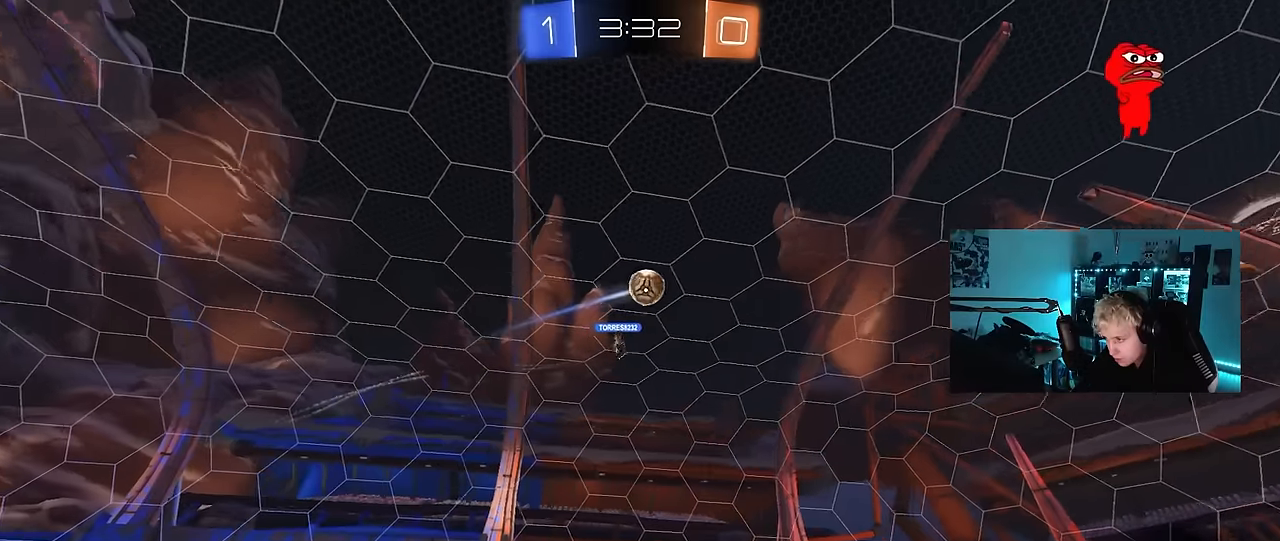
{"keys": ["d", "w"], "mouse": [], "events": [[83, "mouse_left", "up"], [450, "d", "down"]]}